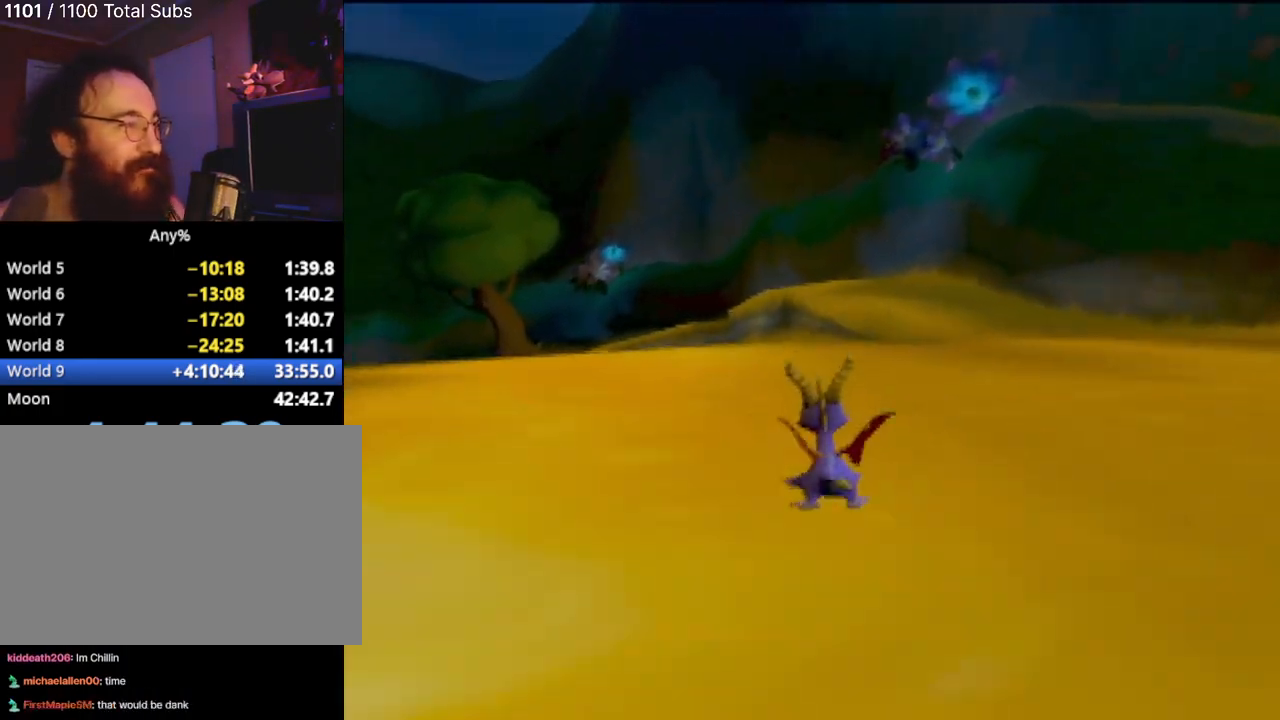
Gameplay with a controller (PlayStation layout); each line is a JSON object with the inputs held at the frame after it. "events" lists button and stick changes between this image and that frame as [ms after this image, input, new state], when the widget could be followed in between. Not read: L3 R3 right_stick.
{"buttons": [], "left_stick": "up", "events": [[200, "left_stick", "up"]]}
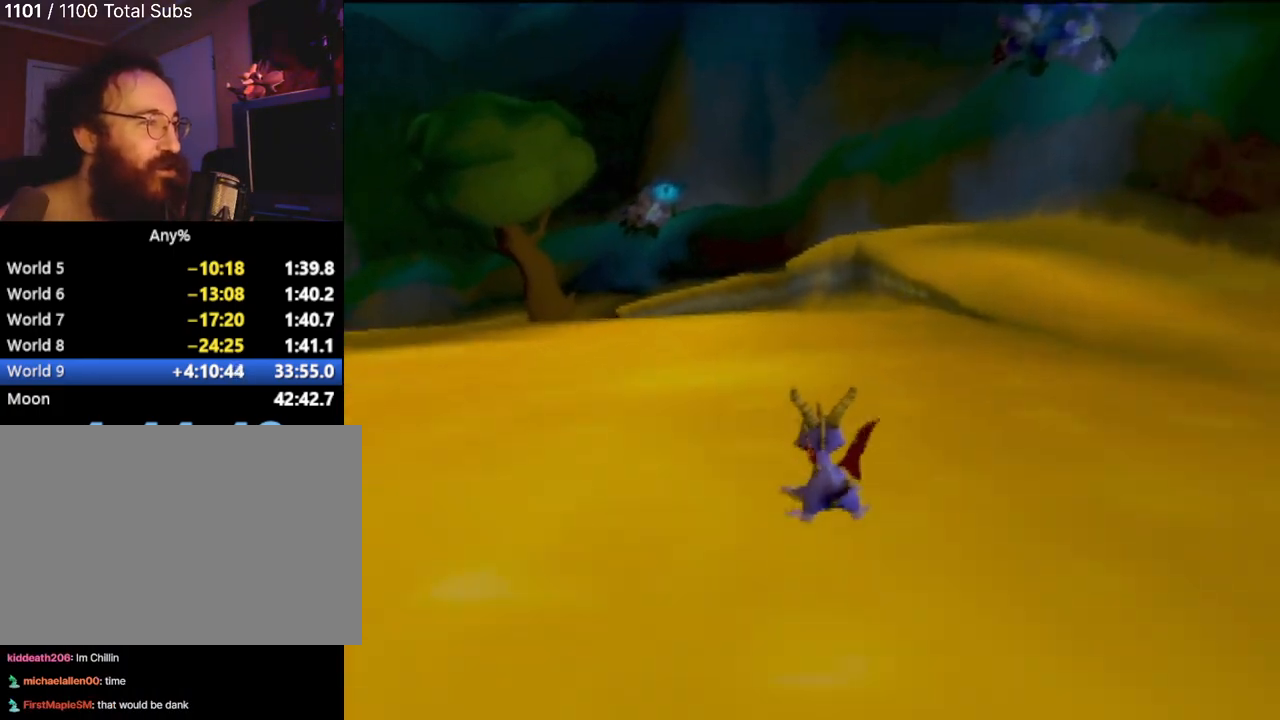
{"buttons": [], "left_stick": "up-left", "events": [[267, "left_stick", "up-left"]]}
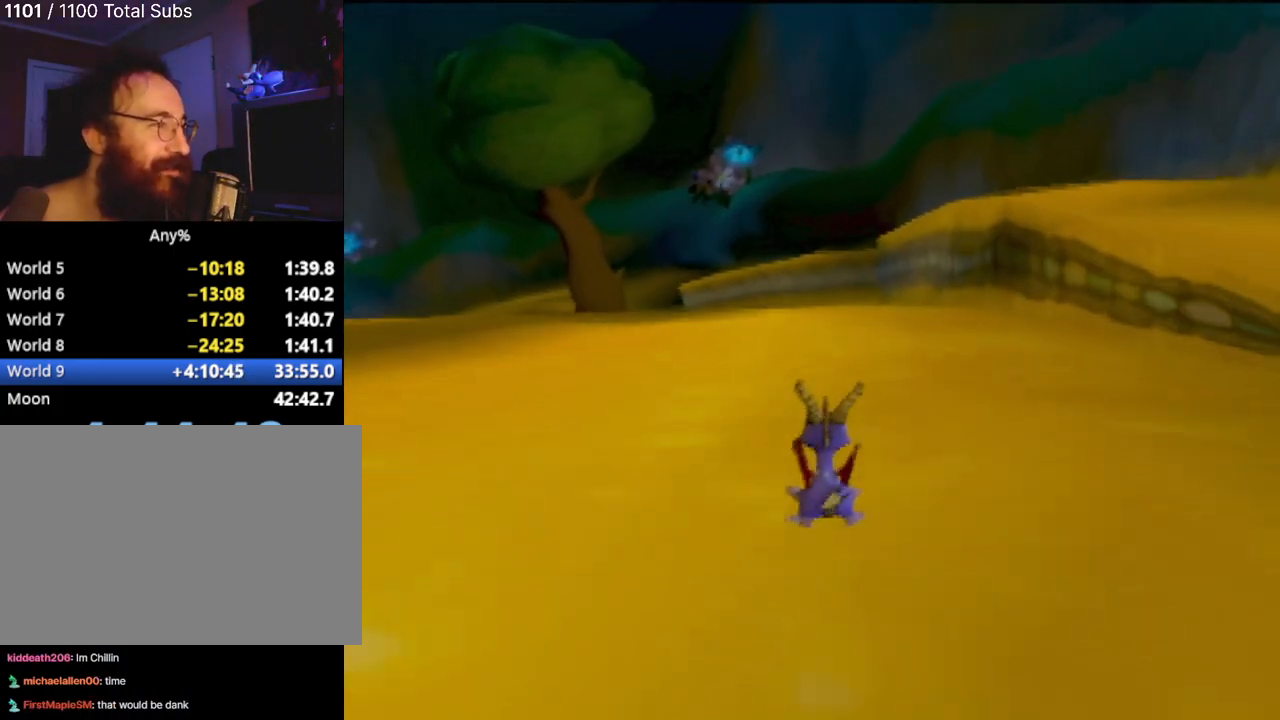
{"buttons": [], "left_stick": "up", "events": [[67, "left_stick", "up"]]}
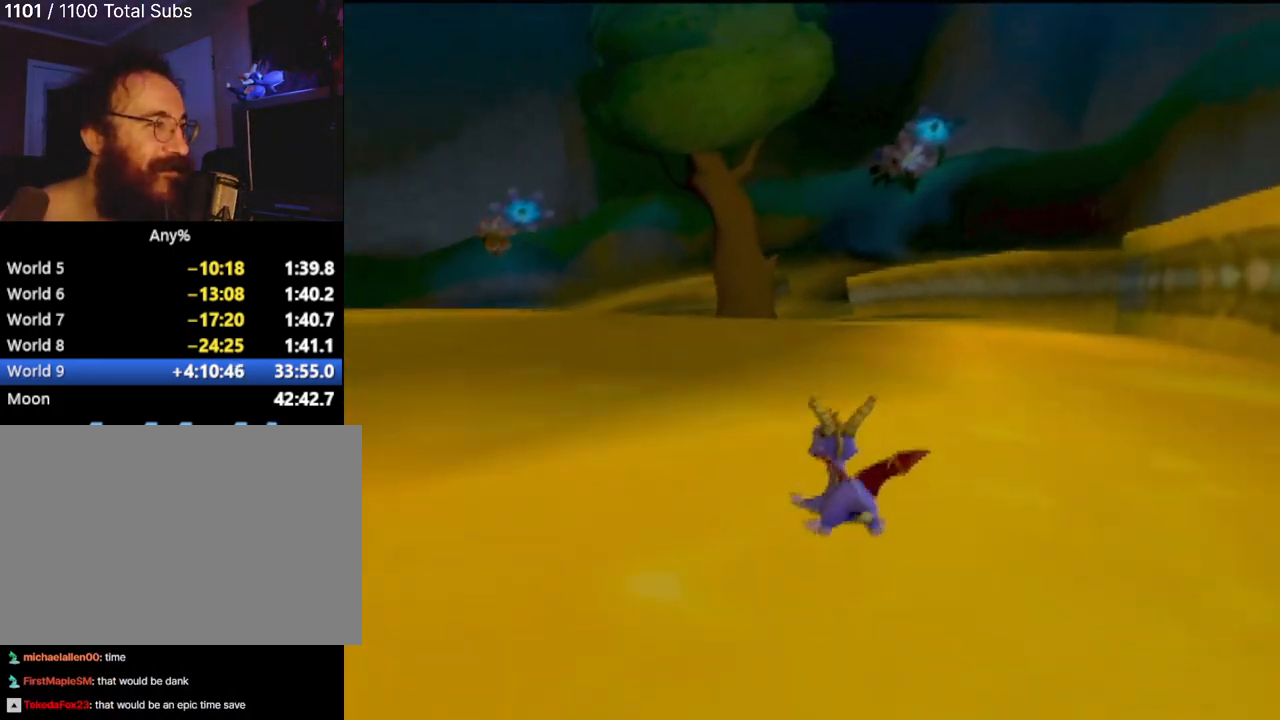
{"buttons": [], "left_stick": "up", "events": []}
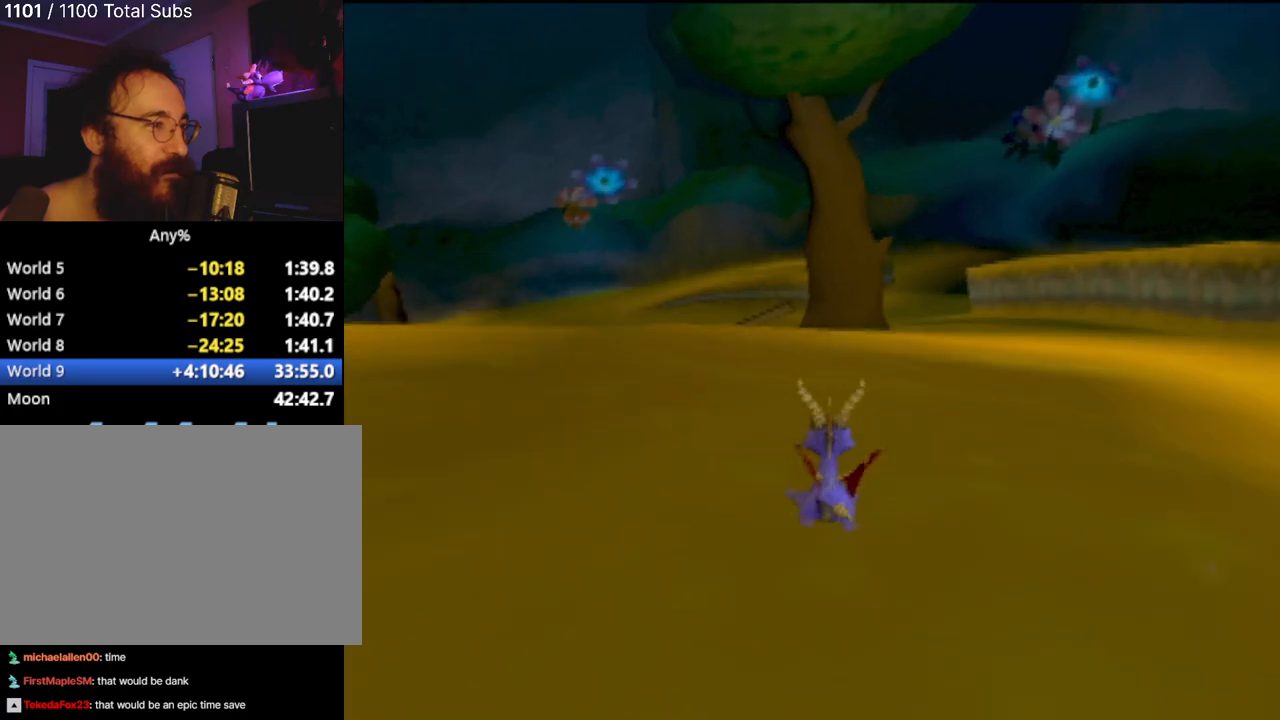
{"buttons": [], "left_stick": "up-left", "events": [[500, "left_stick", "up-left"]]}
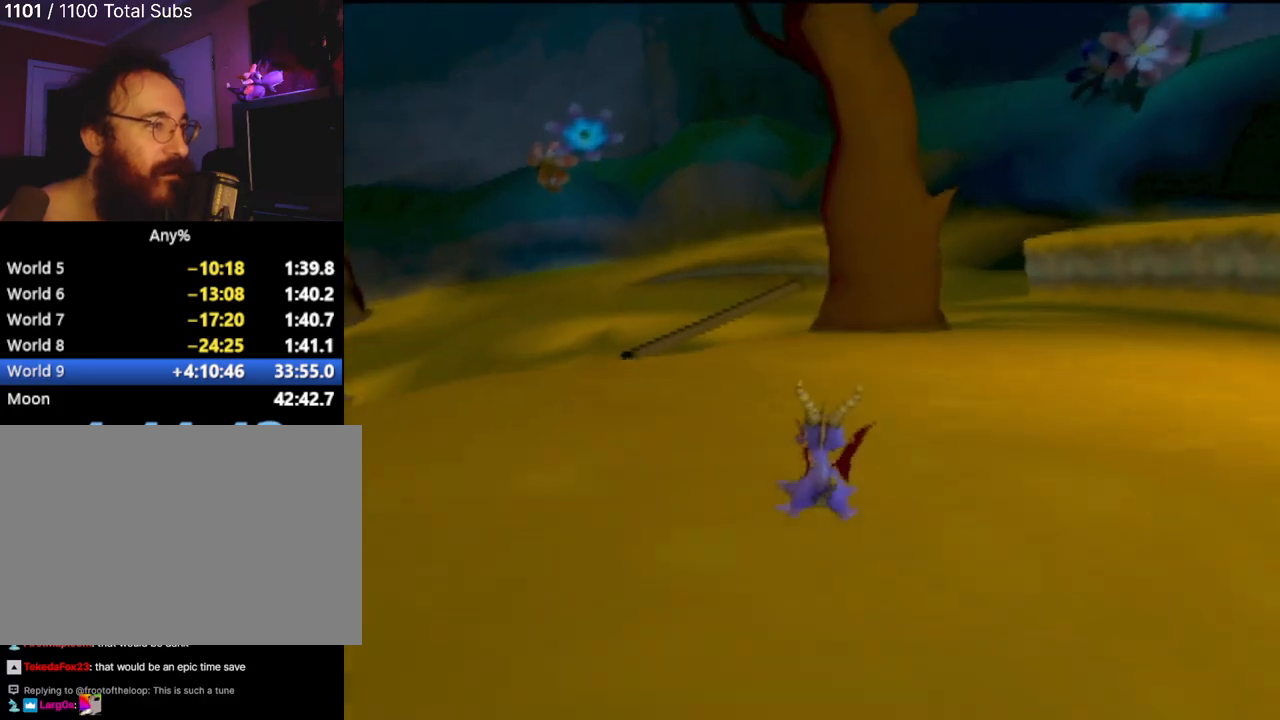
{"buttons": ["CROSS"], "left_stick": "up", "events": [[17, "CROSS", "down"], [151, "left_stick", "up"]]}
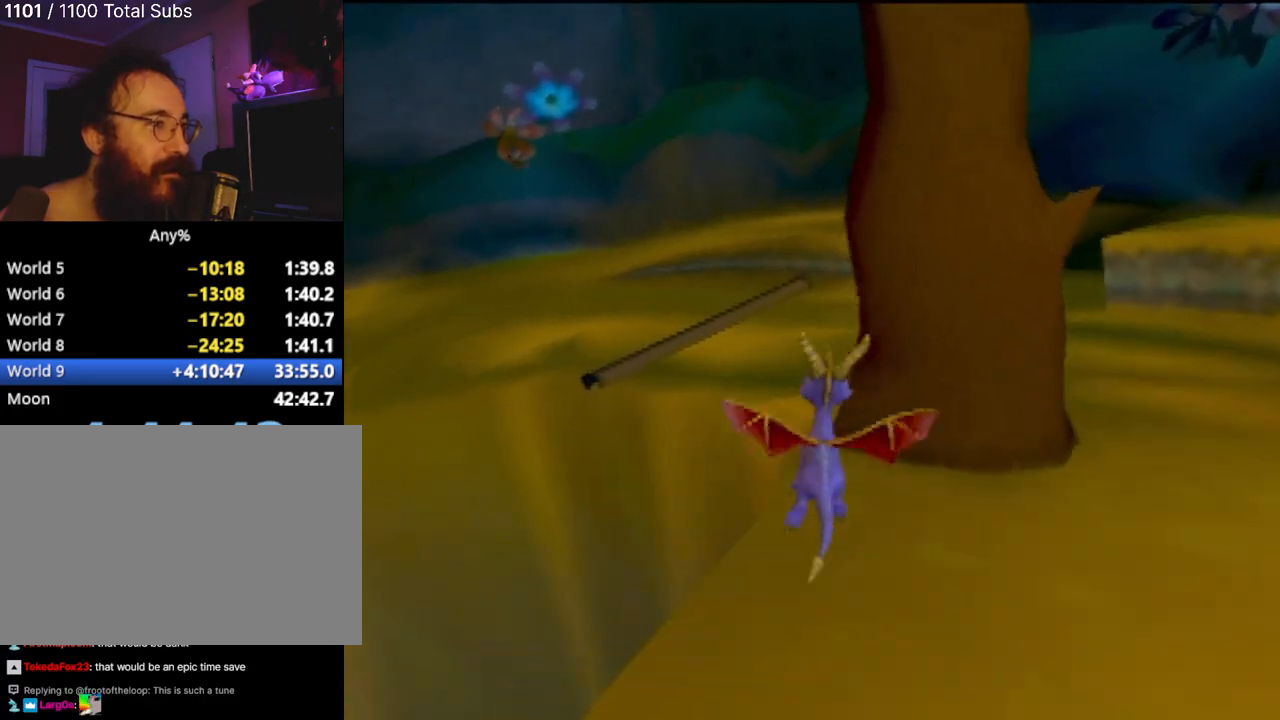
{"buttons": ["CROSS"], "left_stick": "up-right", "events": [[434, "left_stick", "up-right"]]}
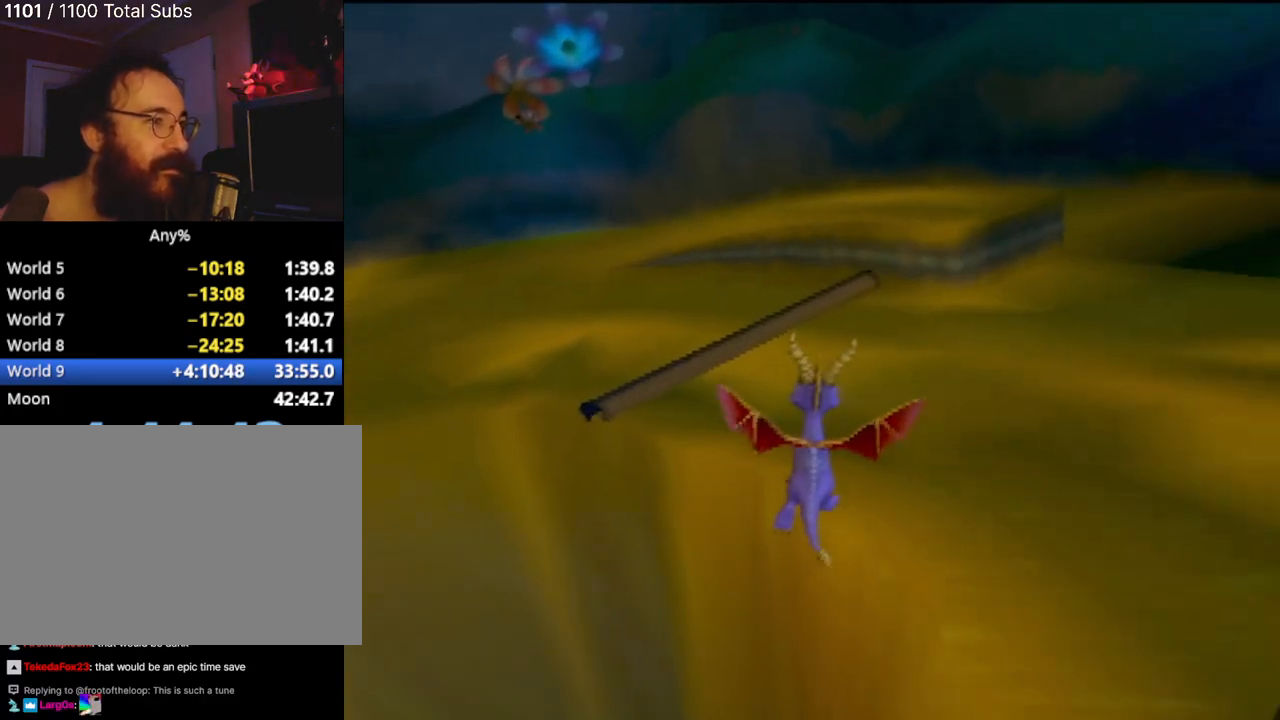
{"buttons": [], "left_stick": "up-left", "events": [[167, "left_stick", "up-left"], [334, "CROSS", "up"]]}
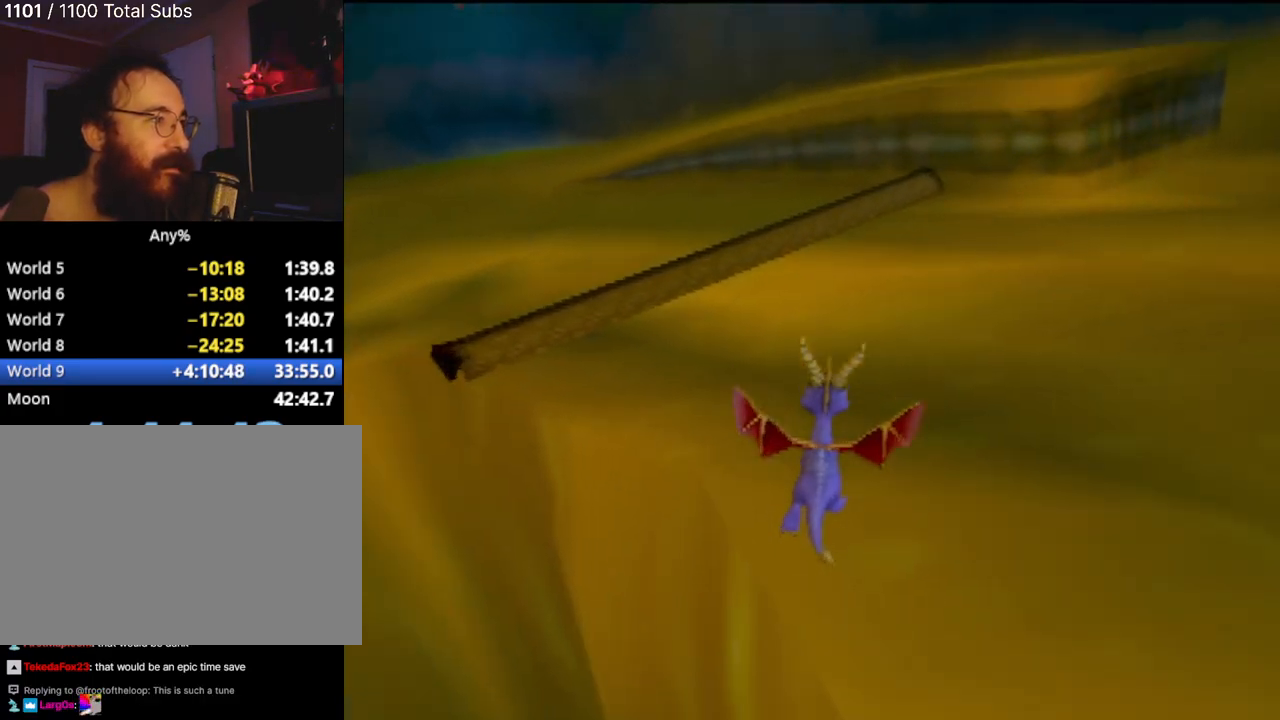
{"buttons": [], "left_stick": "up-left", "events": [[50, "CROSS", "down"], [183, "left_stick", "up"], [300, "left_stick", "up-left"], [467, "CROSS", "up"]]}
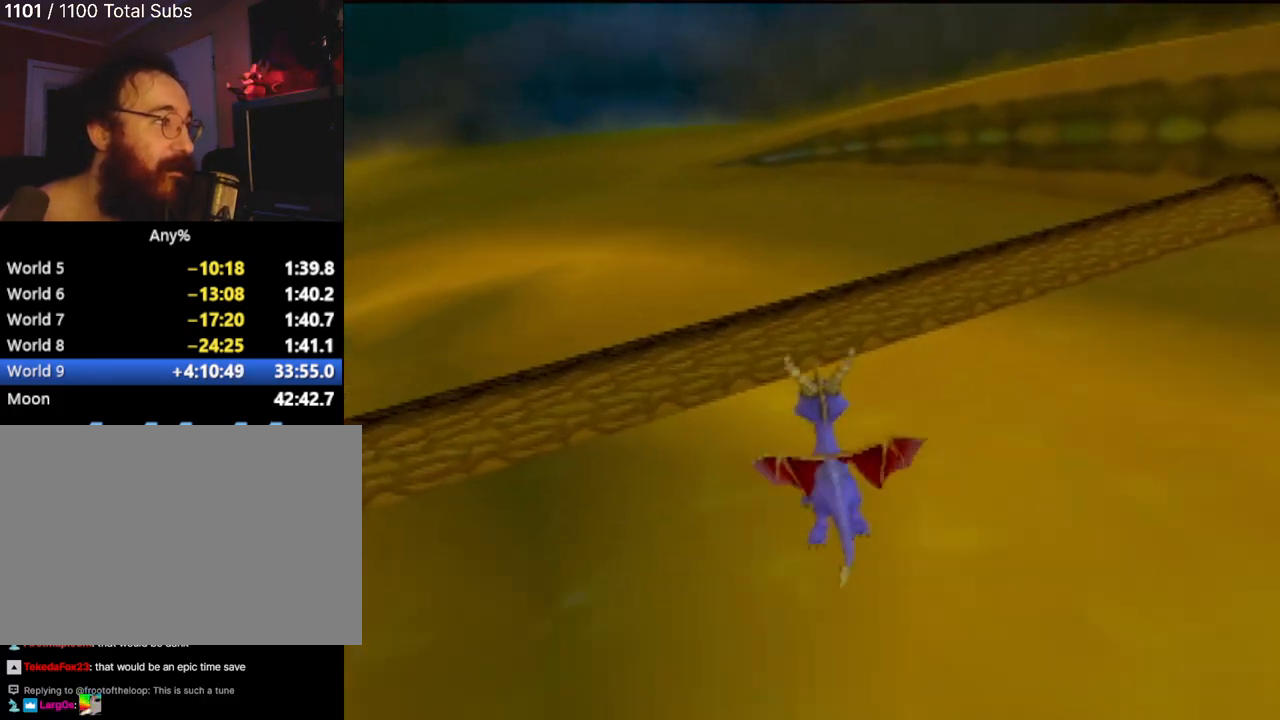
{"buttons": [], "left_stick": "up", "events": [[401, "left_stick", "up"]]}
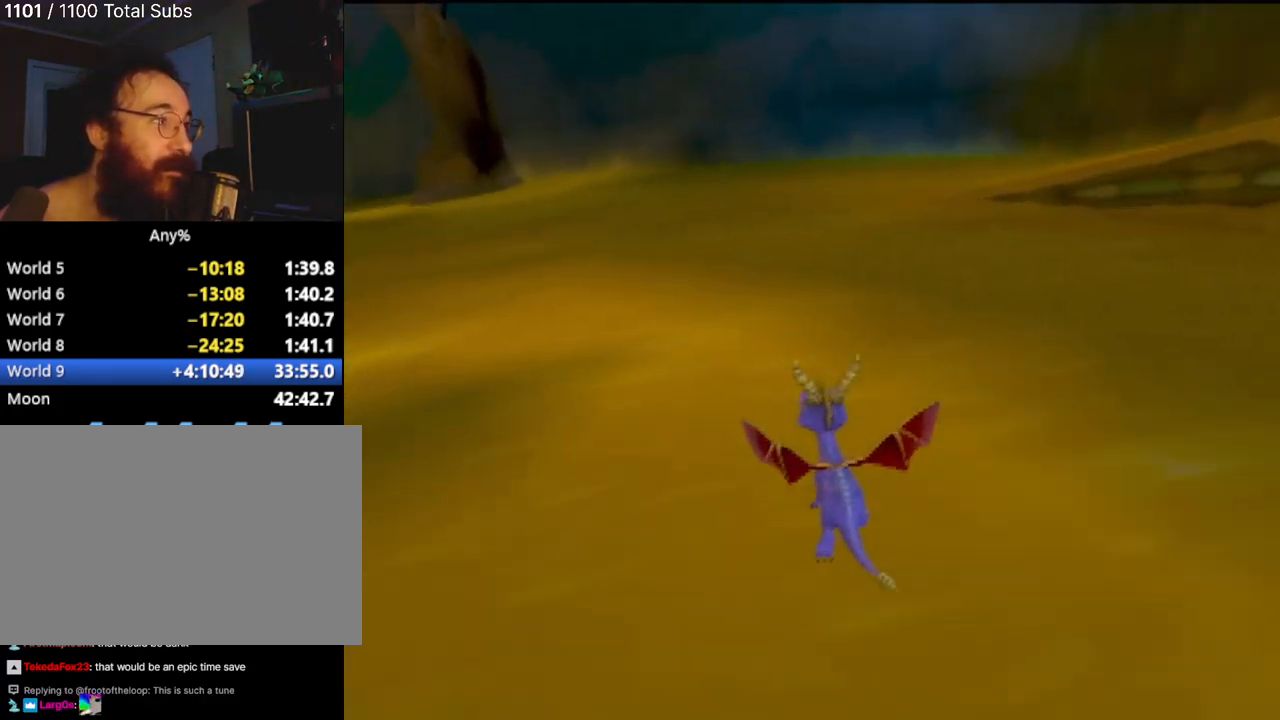
{"buttons": [], "left_stick": "up", "events": [[83, "left_stick", "up-left"], [267, "left_stick", "up"]]}
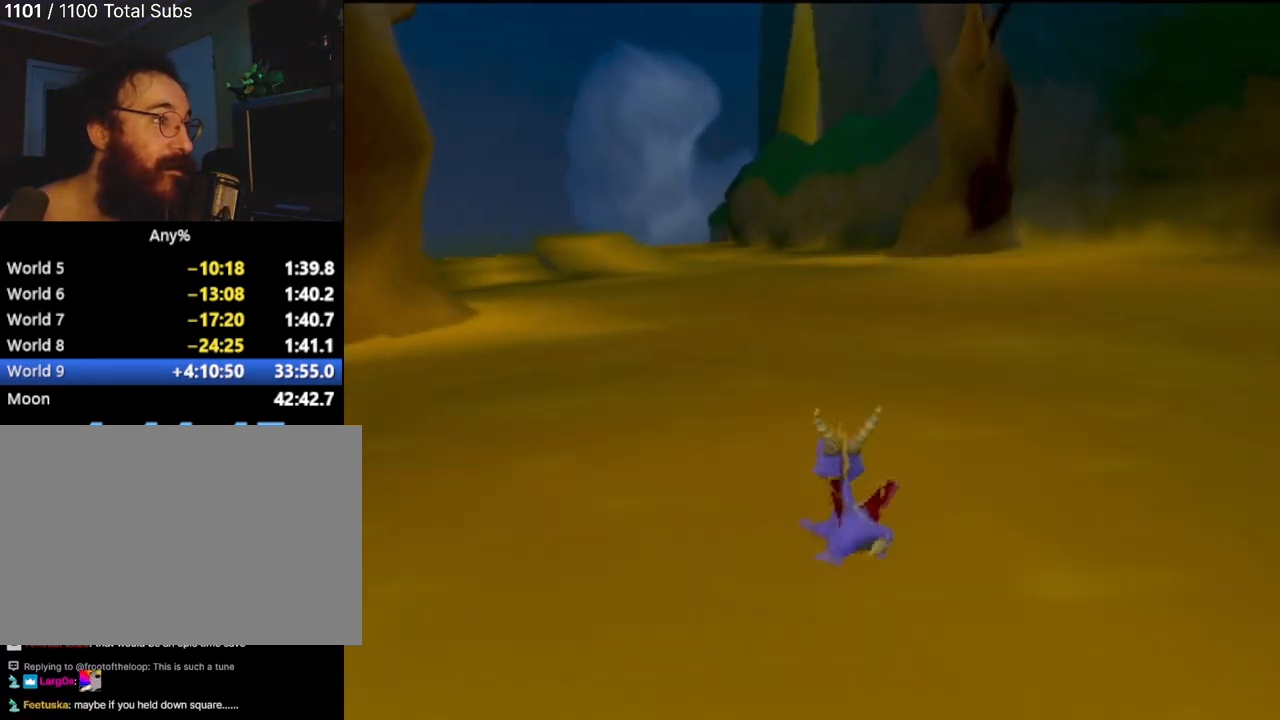
{"buttons": [], "left_stick": "up", "events": [[101, "left_stick", "up-right"], [301, "left_stick", "up"]]}
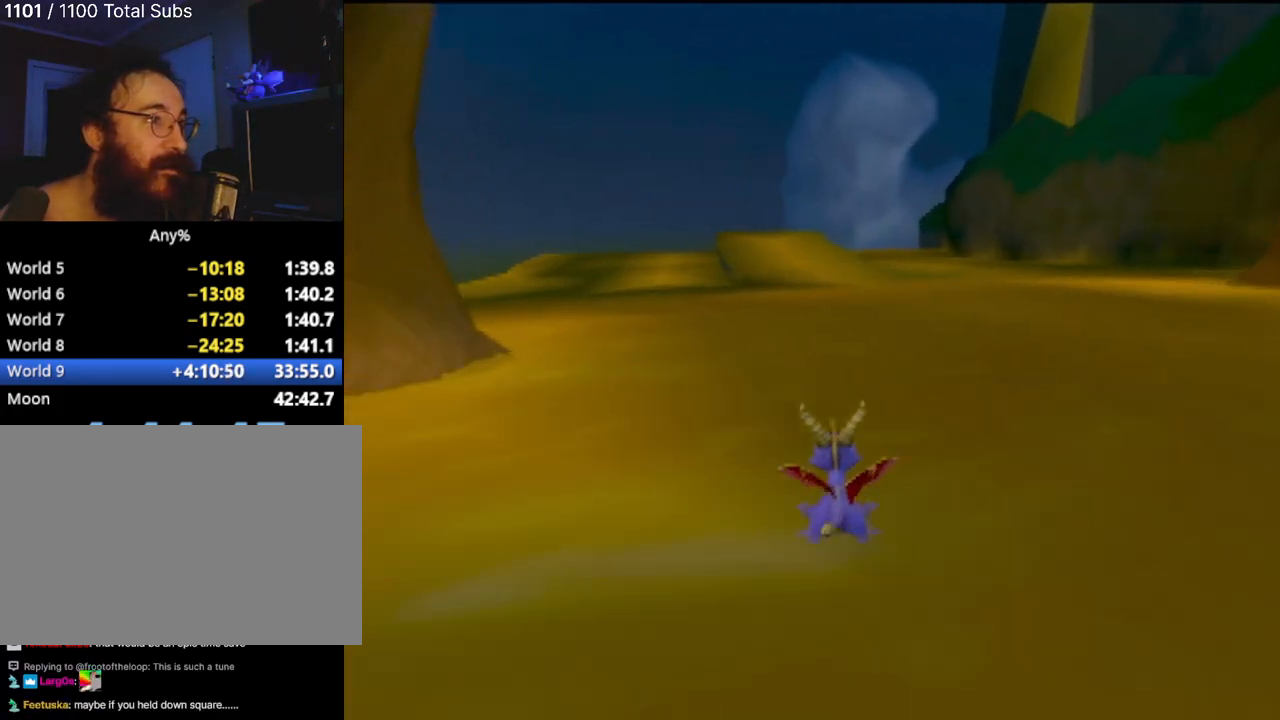
{"buttons": [], "left_stick": "up", "events": []}
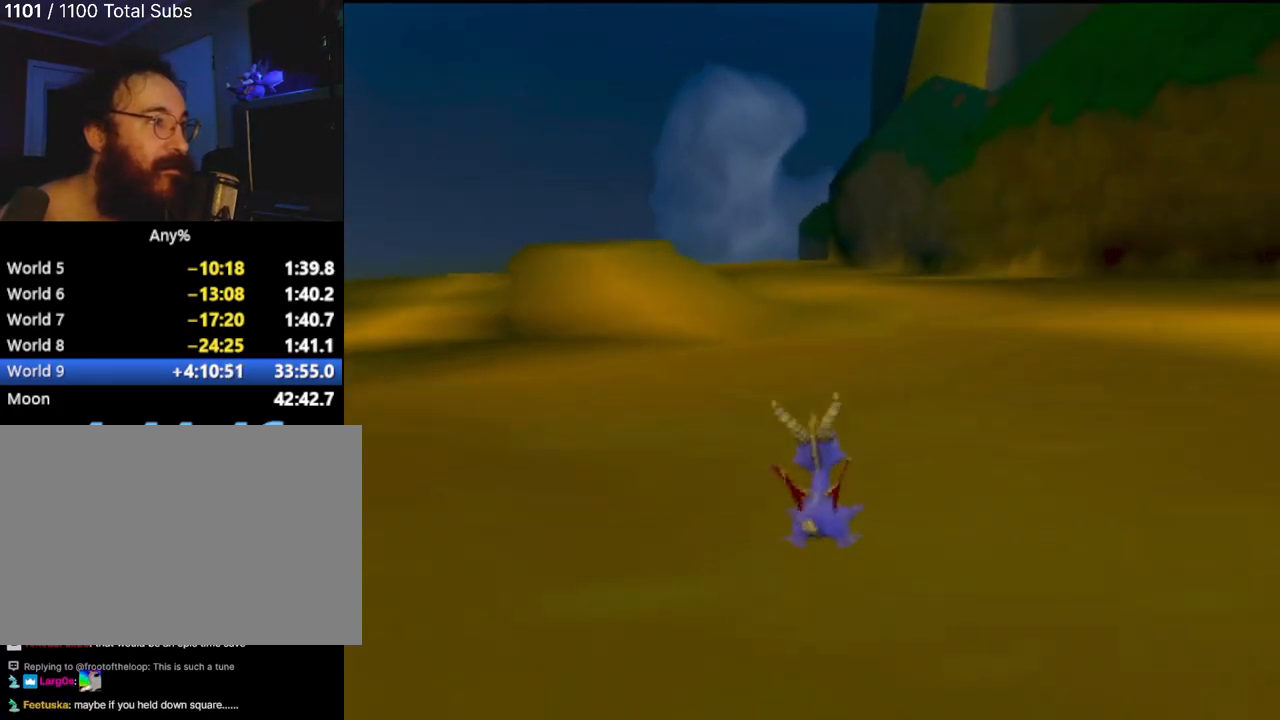
{"buttons": [], "left_stick": "up", "events": [[67, "left_stick", "up-left"], [217, "left_stick", "up"]]}
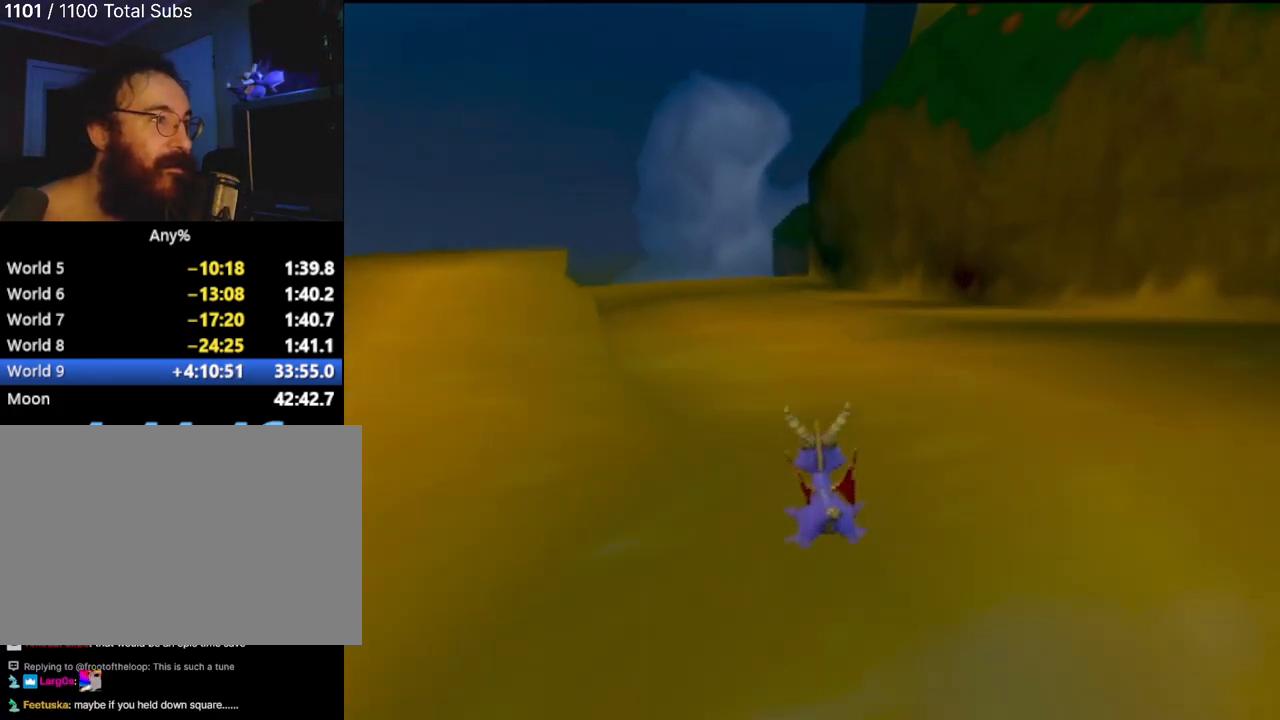
{"buttons": [], "left_stick": "up", "events": [[183, "left_stick", "up-left"], [334, "left_stick", "up"]]}
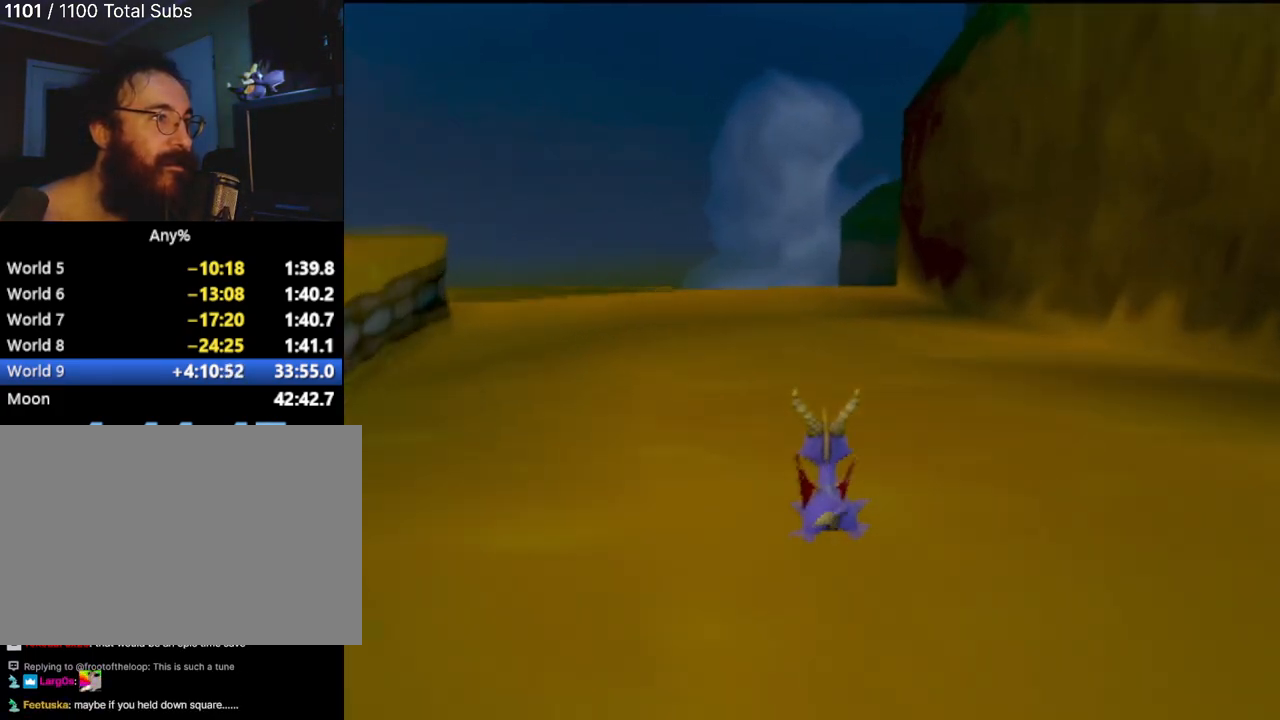
{"buttons": ["CROSS"], "left_stick": "up", "events": [[251, "CROSS", "down"]]}
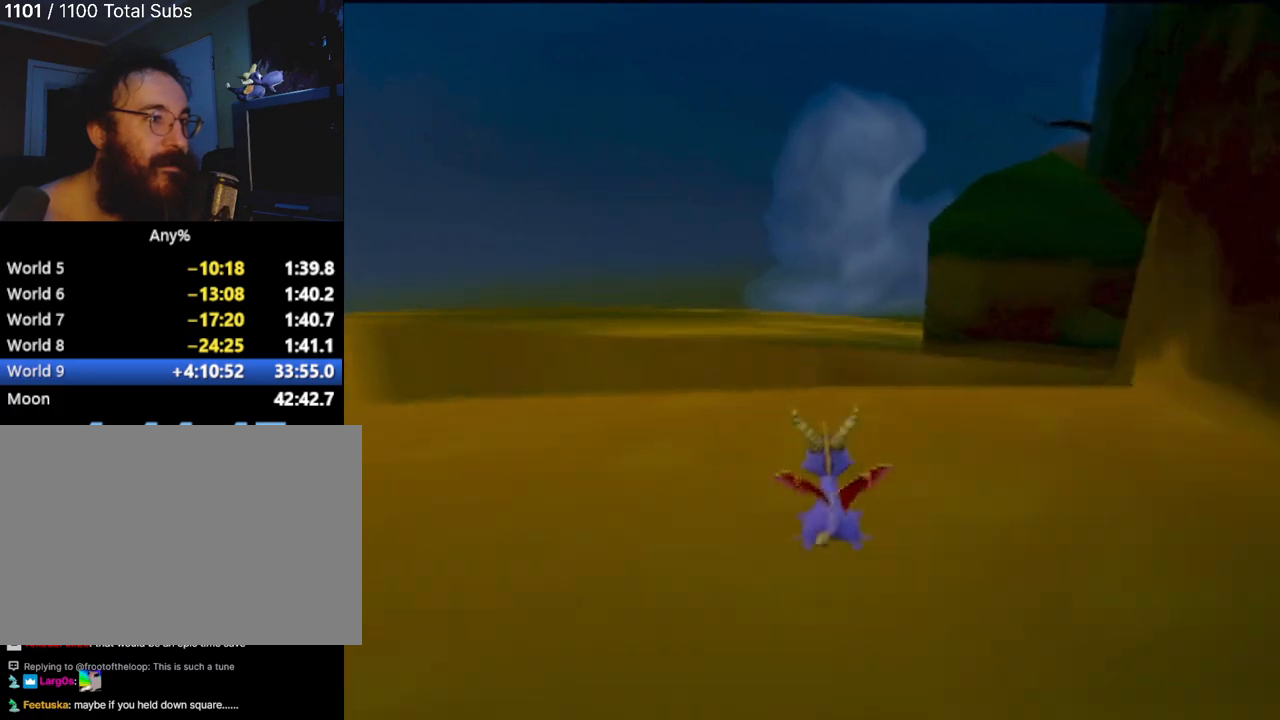
{"buttons": ["CROSS"], "left_stick": "up-right", "events": [[100, "left_stick", "up-right"]]}
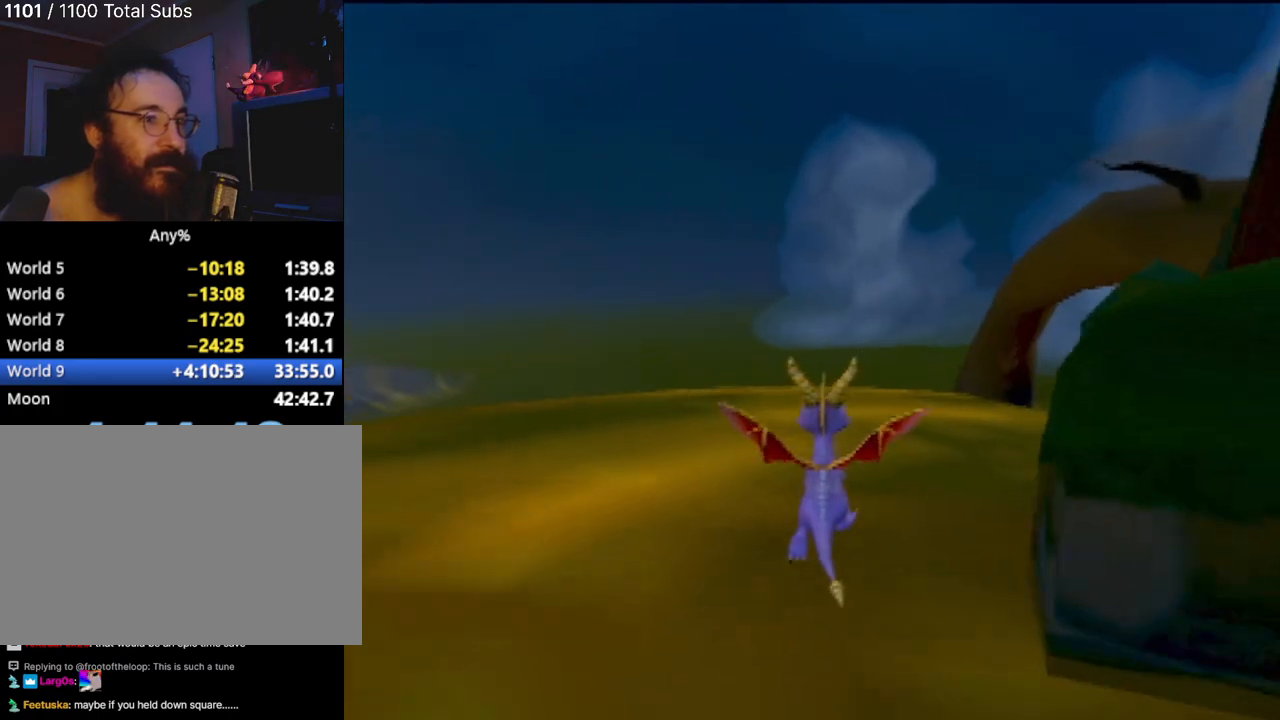
{"buttons": [], "left_stick": "up-right", "events": [[50, "left_stick", "up"], [201, "CROSS", "up"], [468, "left_stick", "up-right"]]}
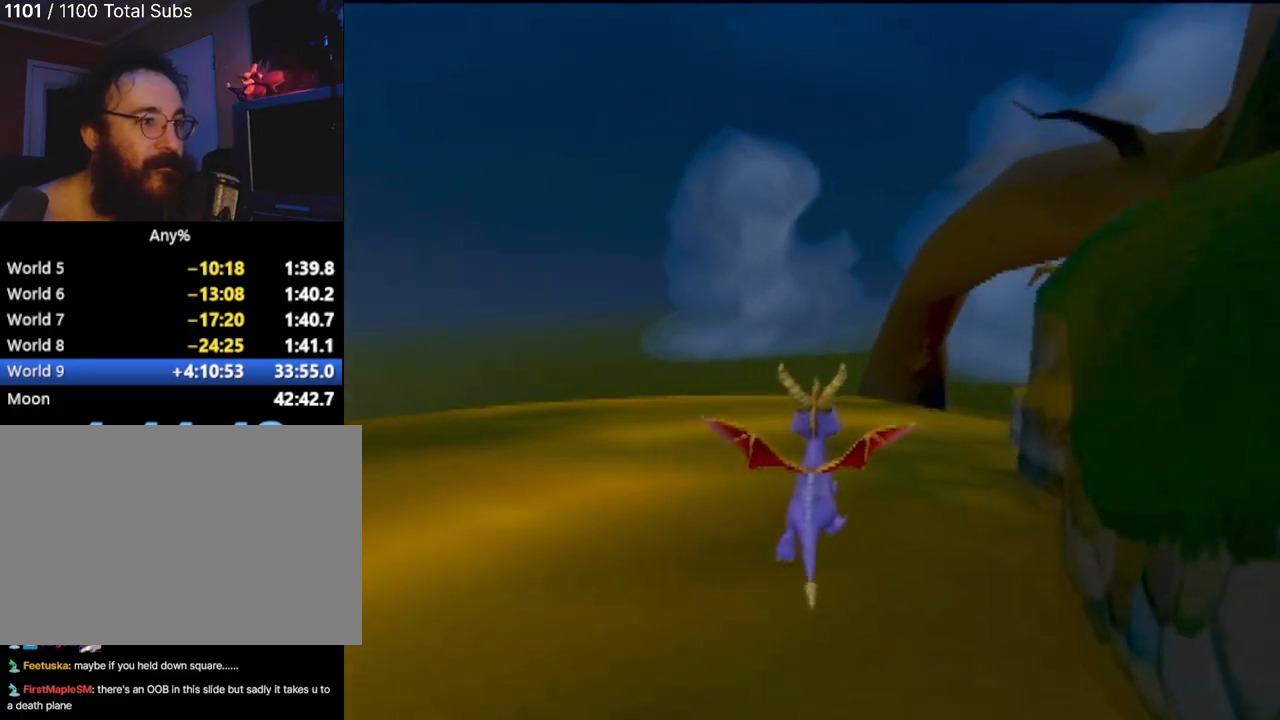
{"buttons": [], "left_stick": "up", "events": [[117, "left_stick", "up"]]}
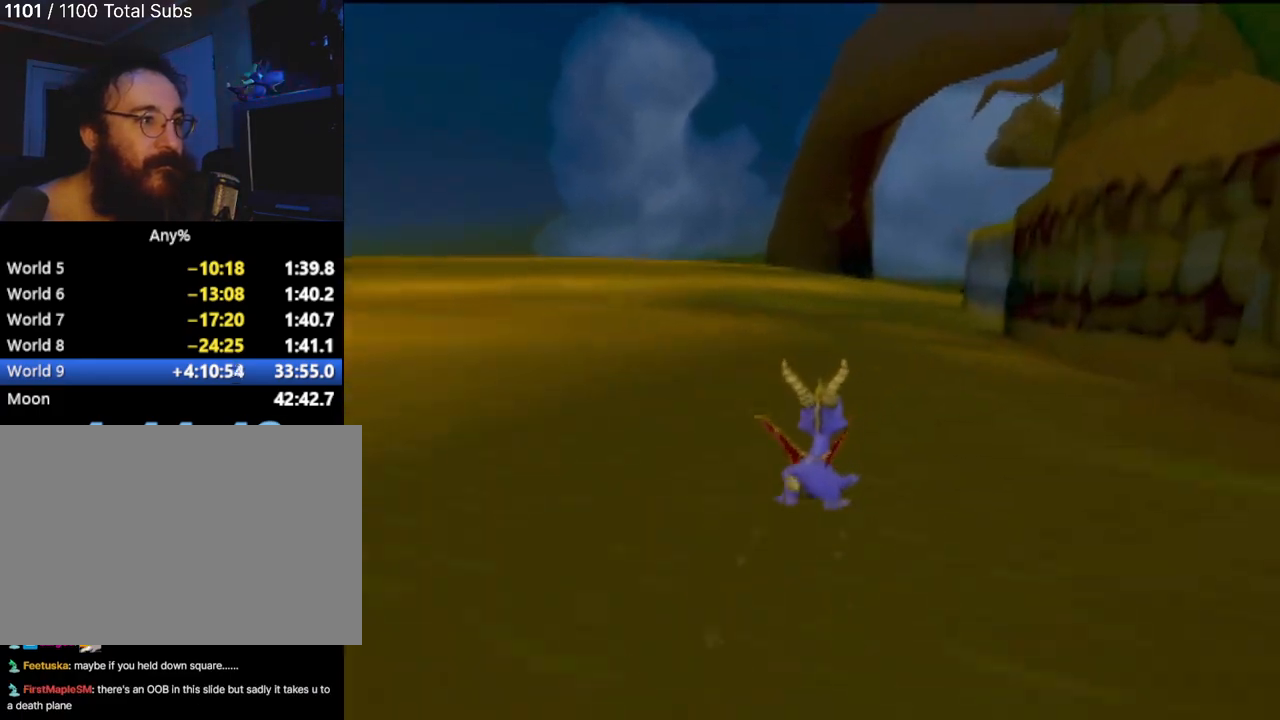
{"buttons": [], "left_stick": "up", "events": [[101, "left_stick", "up-left"], [284, "left_stick", "up"]]}
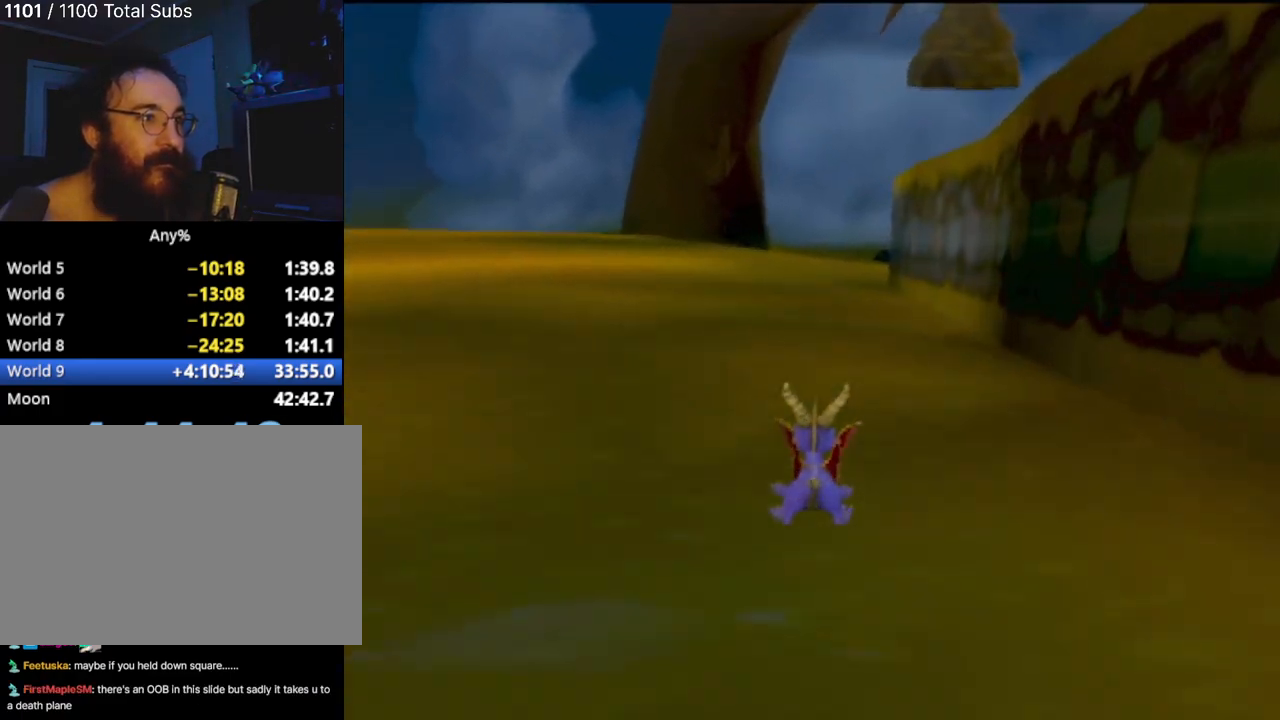
{"buttons": [], "left_stick": "up-right", "events": [[367, "left_stick", "up-right"]]}
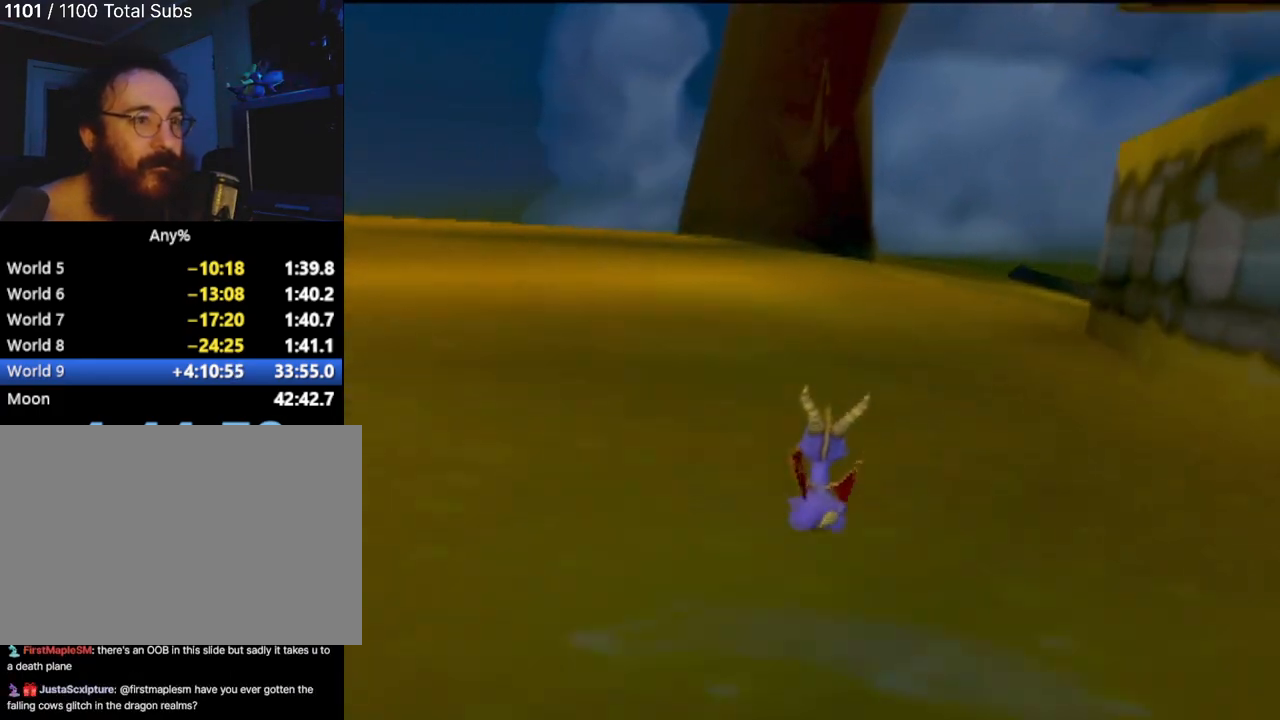
{"buttons": [], "left_stick": "up", "events": [[434, "left_stick", "up"]]}
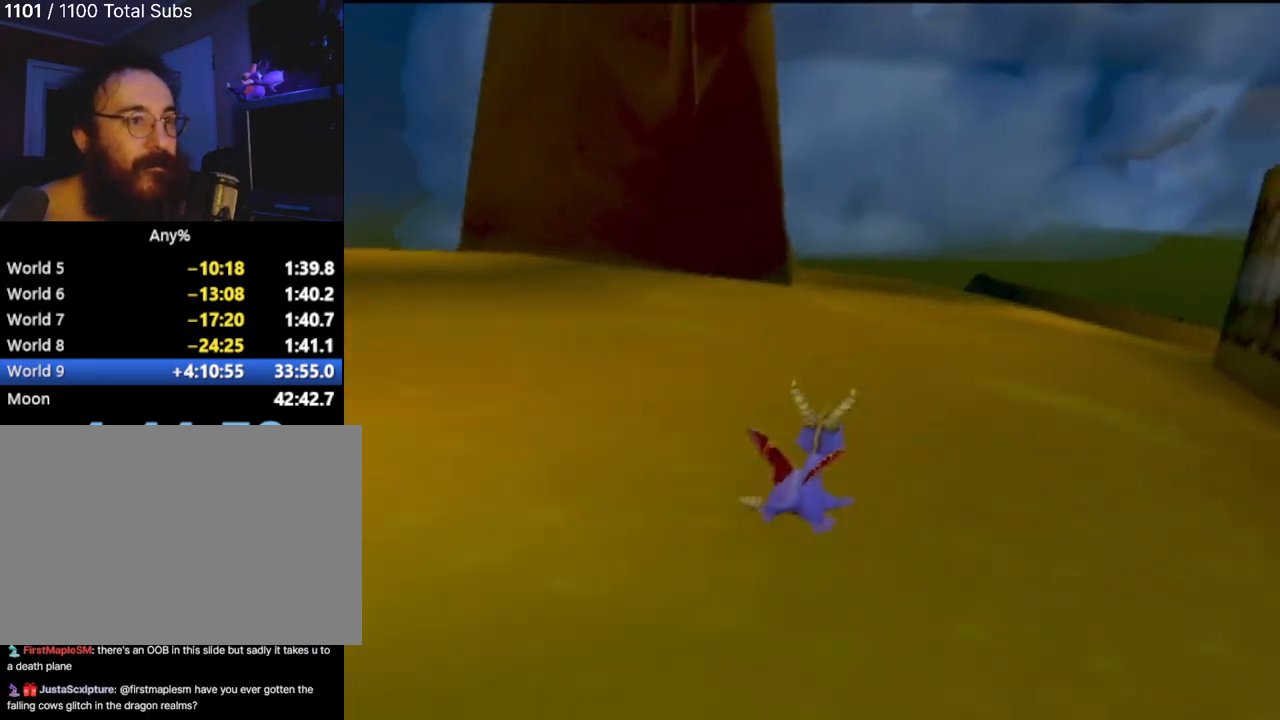
{"buttons": ["CROSS"], "left_stick": "up", "events": [[317, "CROSS", "down"]]}
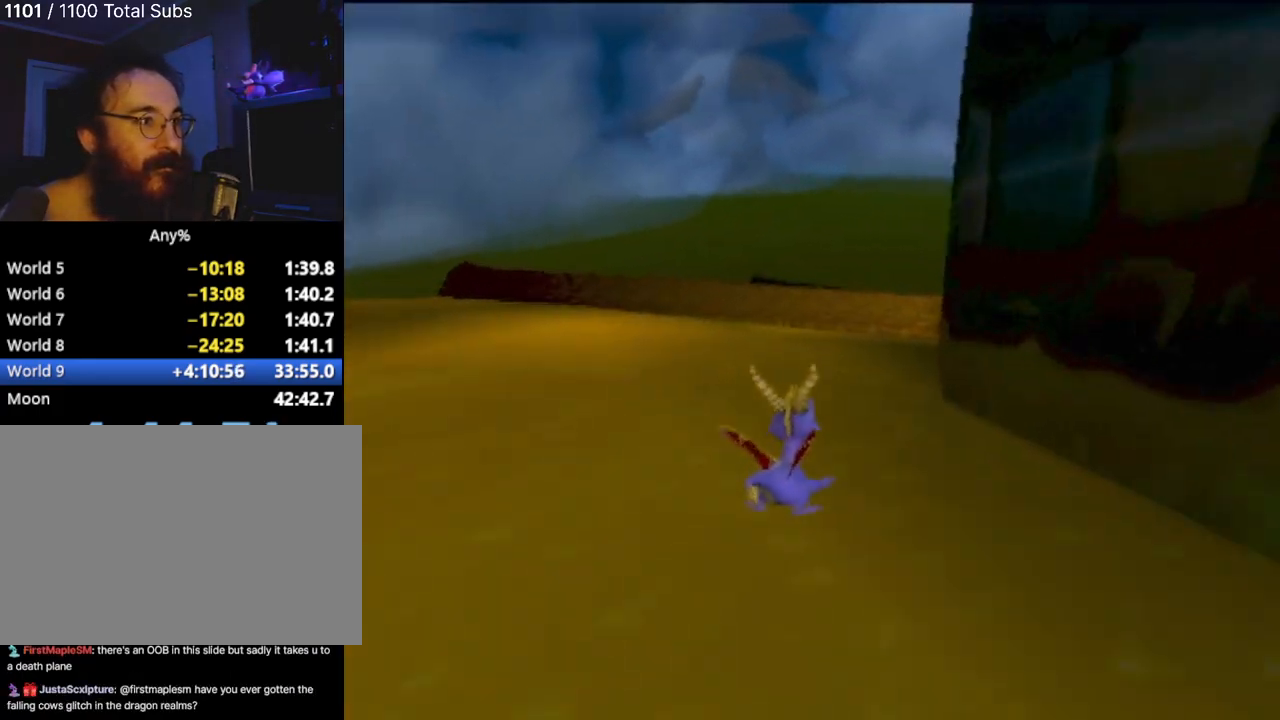
{"buttons": [], "left_stick": "up-right", "events": [[34, "left_stick", "up-right"], [84, "CROSS", "up"]]}
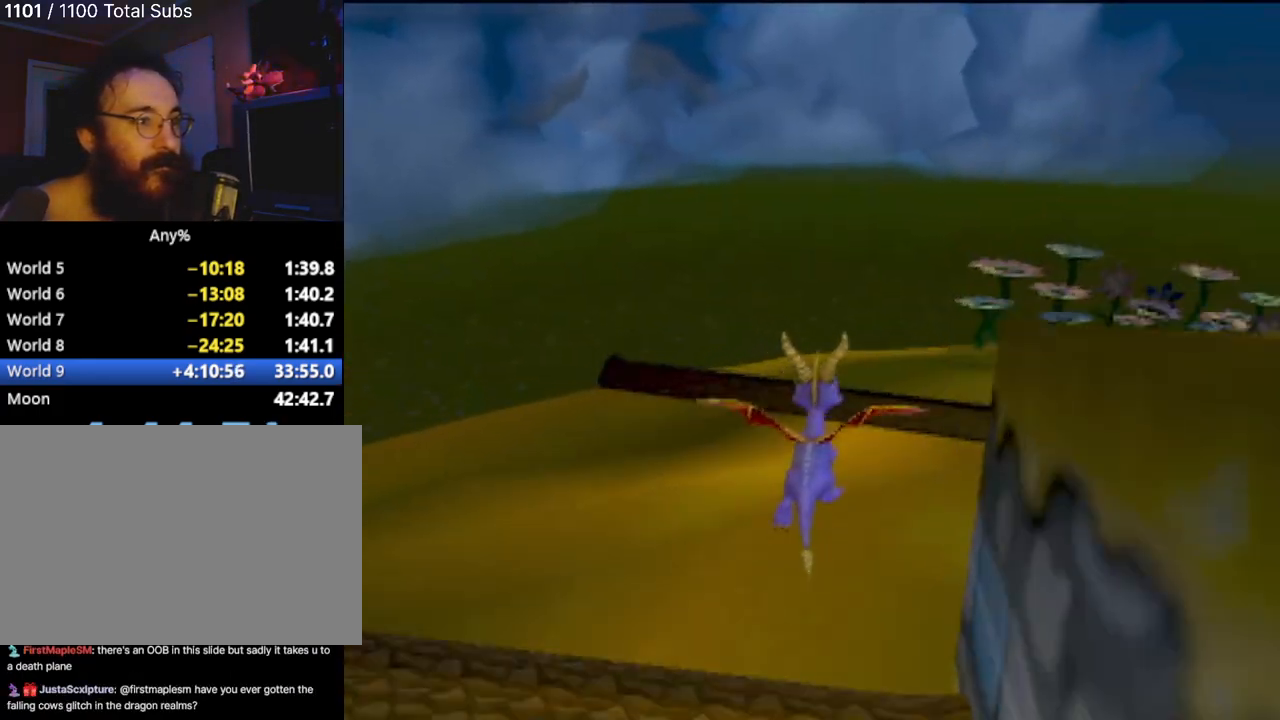
{"buttons": ["CROSS"], "left_stick": "up-right", "events": [[500, "CROSS", "down"]]}
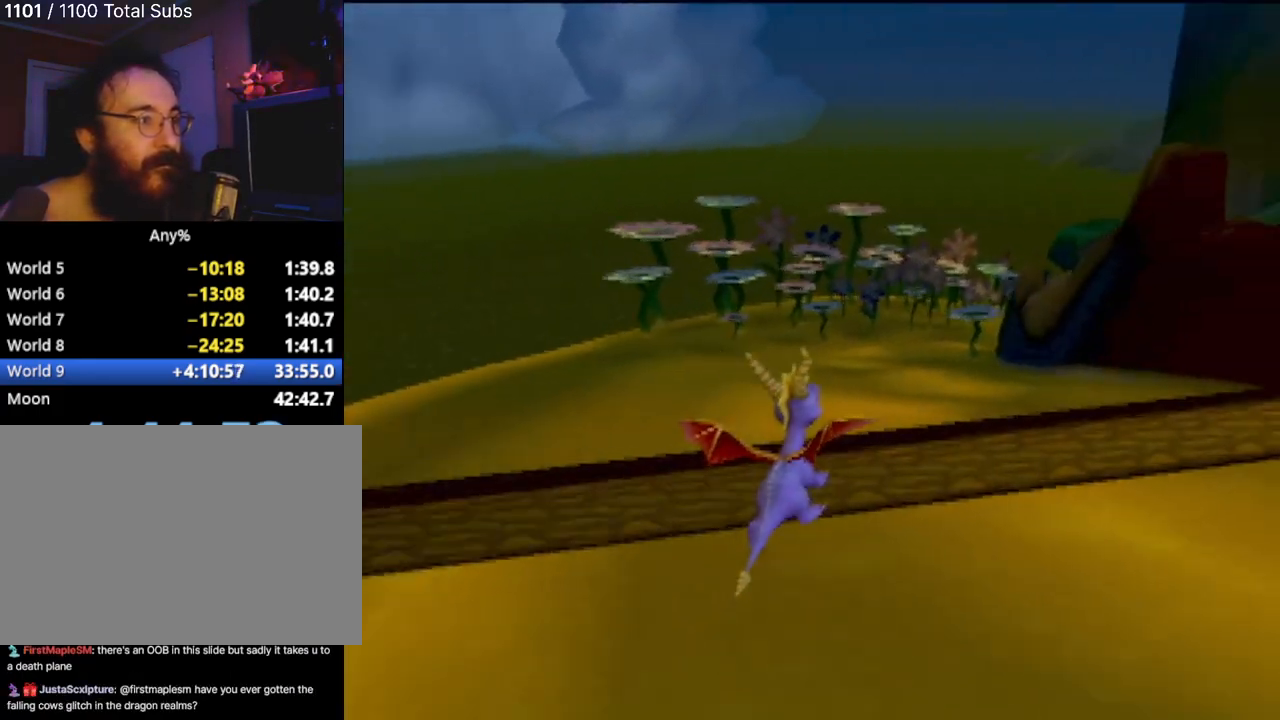
{"buttons": [], "left_stick": "up-left", "events": [[117, "left_stick", "up-left"], [251, "CROSS", "up"]]}
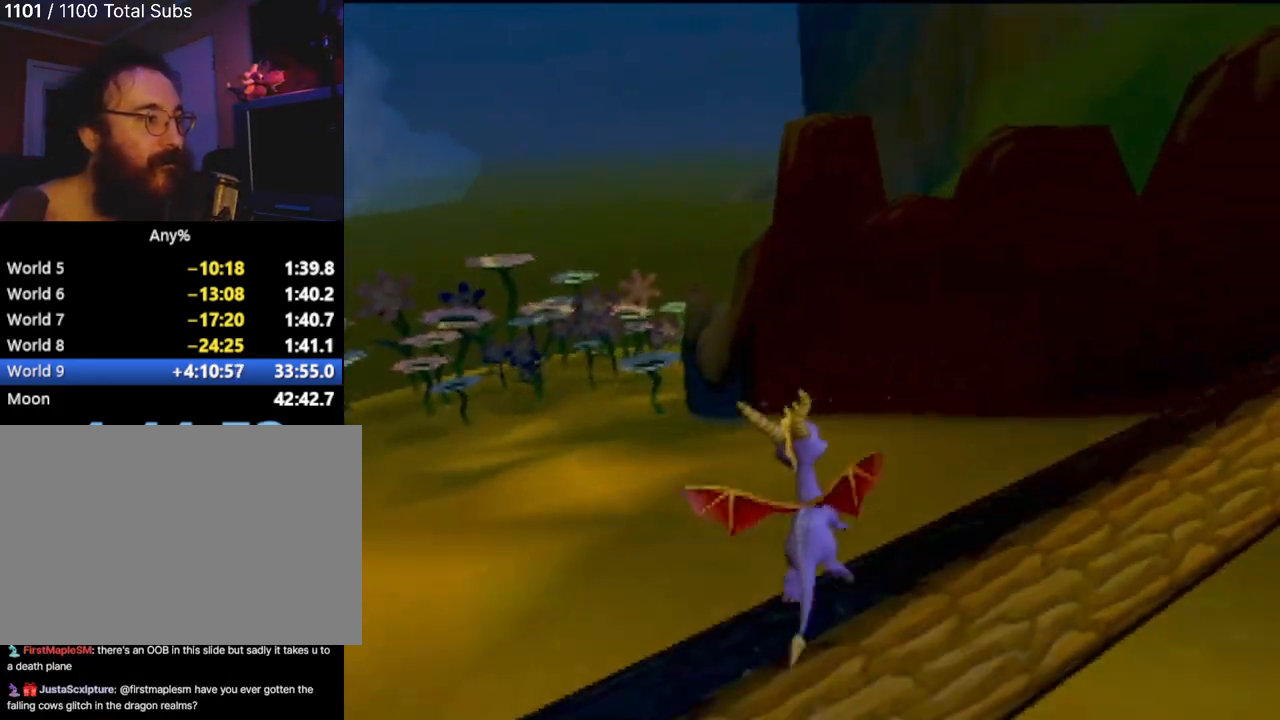
{"buttons": [], "left_stick": "up-left", "events": []}
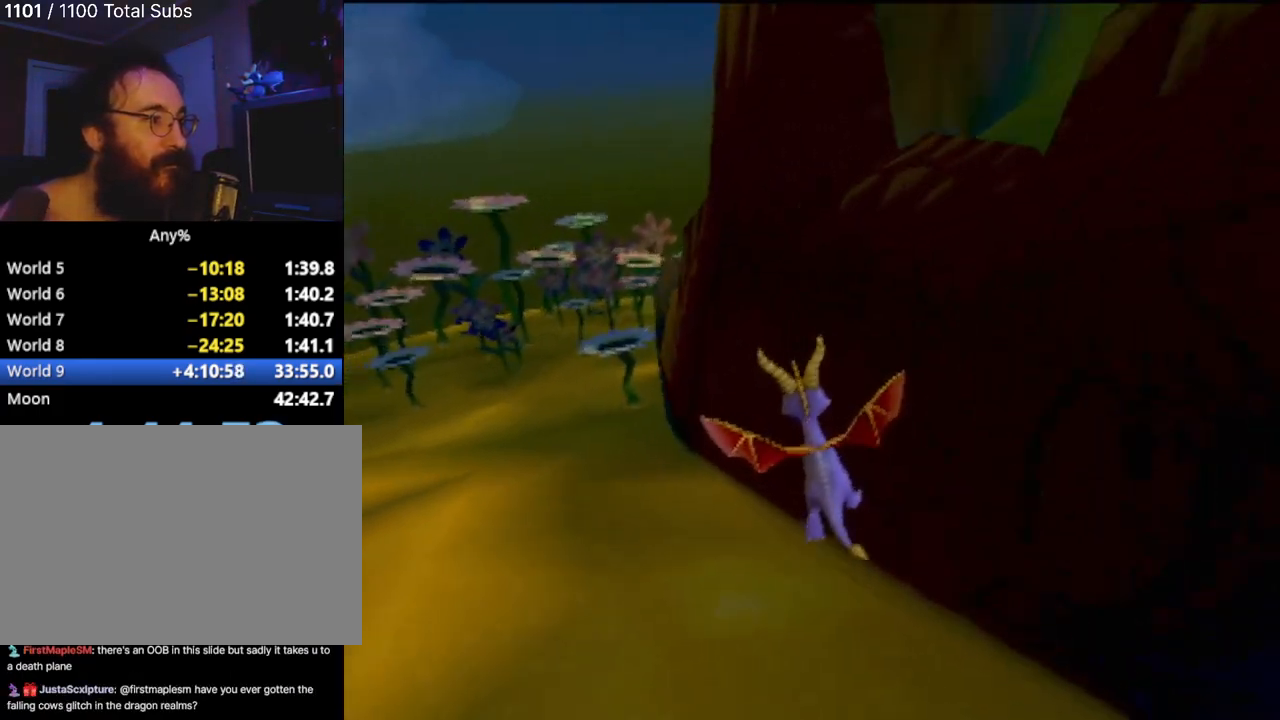
{"buttons": [], "left_stick": "up-right", "events": [[17, "left_stick", "up"], [384, "left_stick", "up-right"]]}